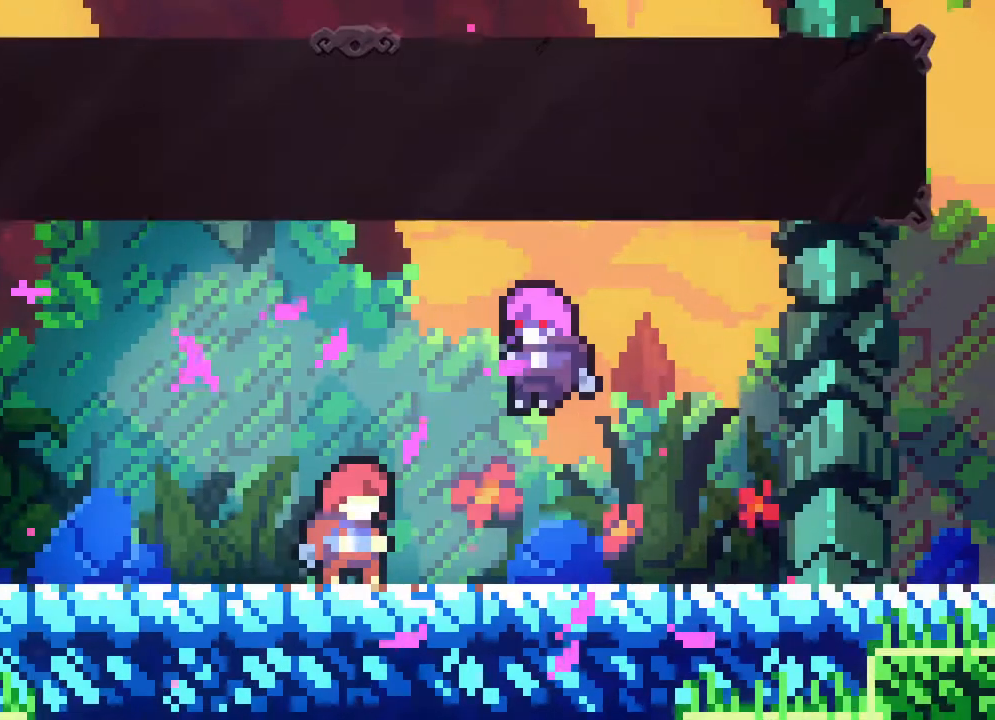
Gameplay with a controller (Xbox layout); each line is a JSON object with the inputs held at the frame after it. "events" lists button and stick changes between this image and that frame as [ms after this image, input, new state], when the widget could be followed in between. Not read: B L1 L2 L3 R1 R2 R3 SELECT START.
{"buttons": ["DPAD_UP"], "events": [[483, "DPAD_UP", "down"]]}
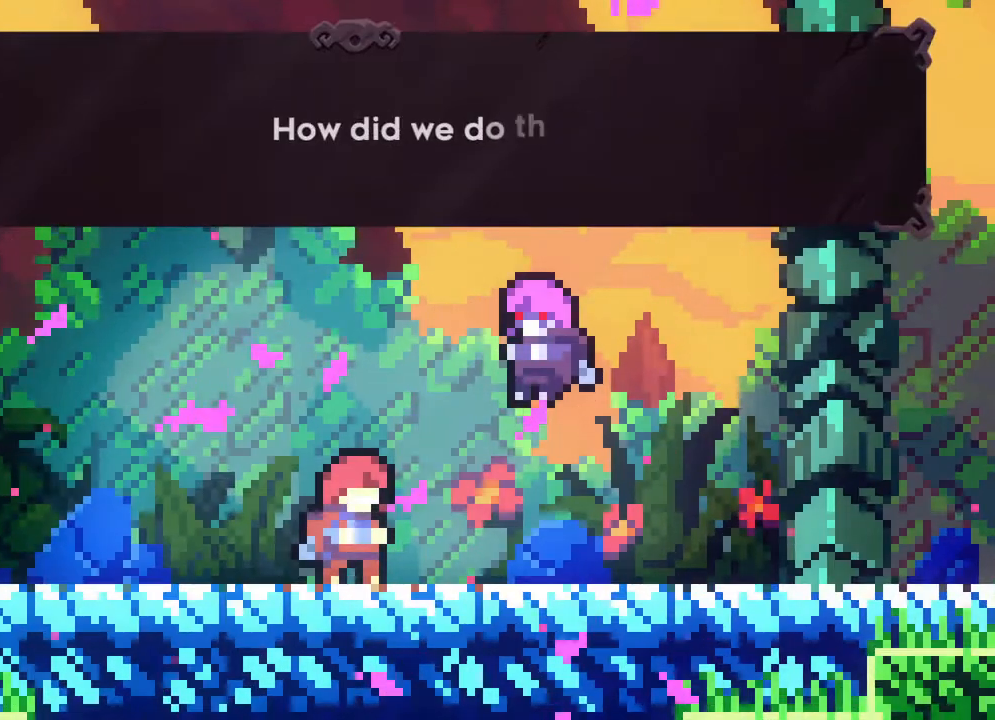
{"buttons": [], "events": [[333, "DPAD_UP", "up"]]}
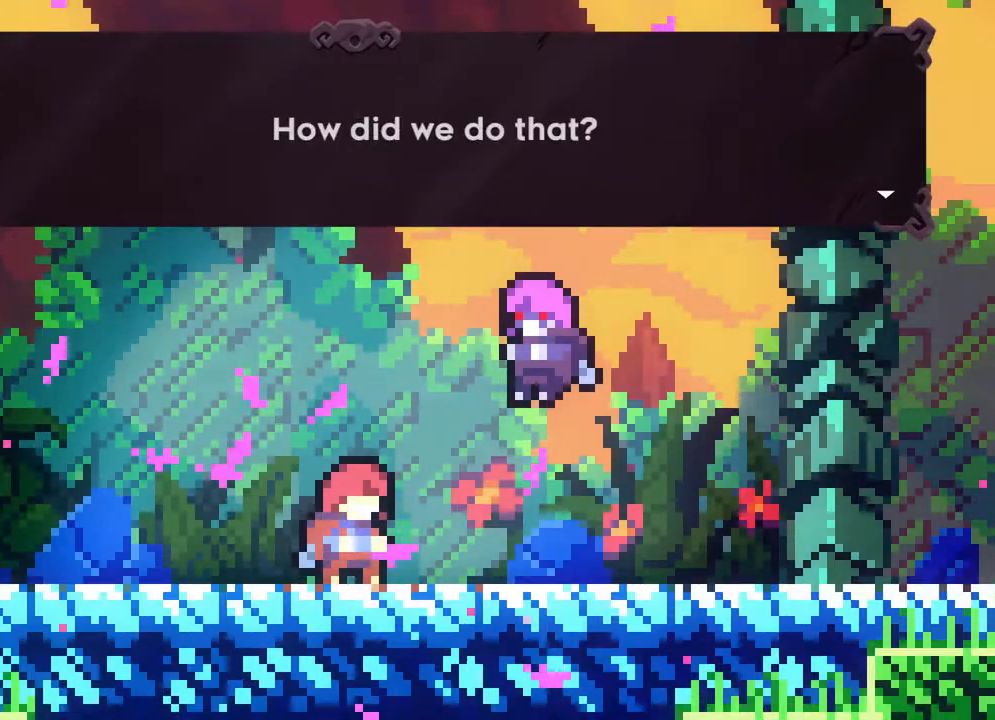
{"buttons": [], "events": [[300, "DPAD_UP", "down"], [500, "DPAD_UP", "up"]]}
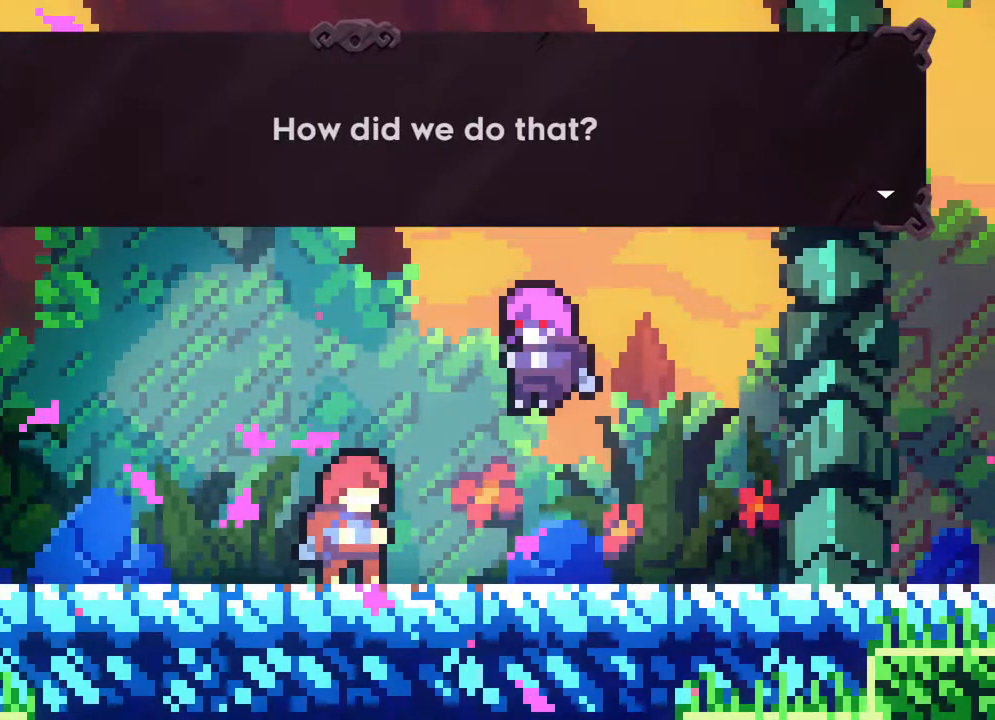
{"buttons": [], "events": [[33, "DPAD_UP", "down"], [183, "DPAD_UP", "up"]]}
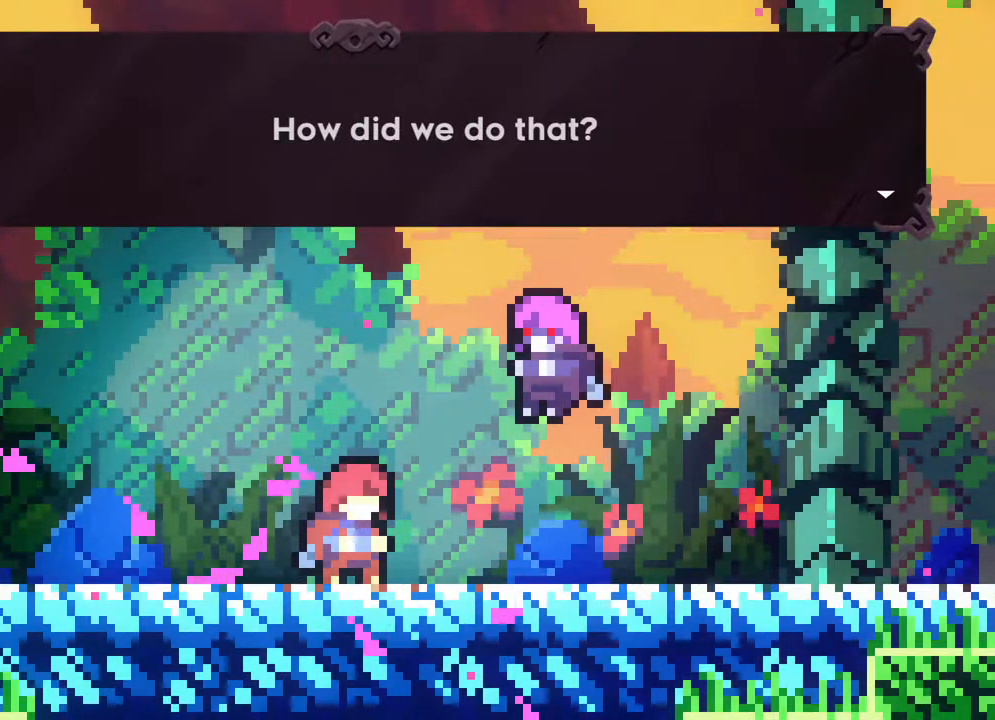
{"buttons": [], "events": [[233, "DPAD_UP", "down"], [350, "DPAD_UP", "up"]]}
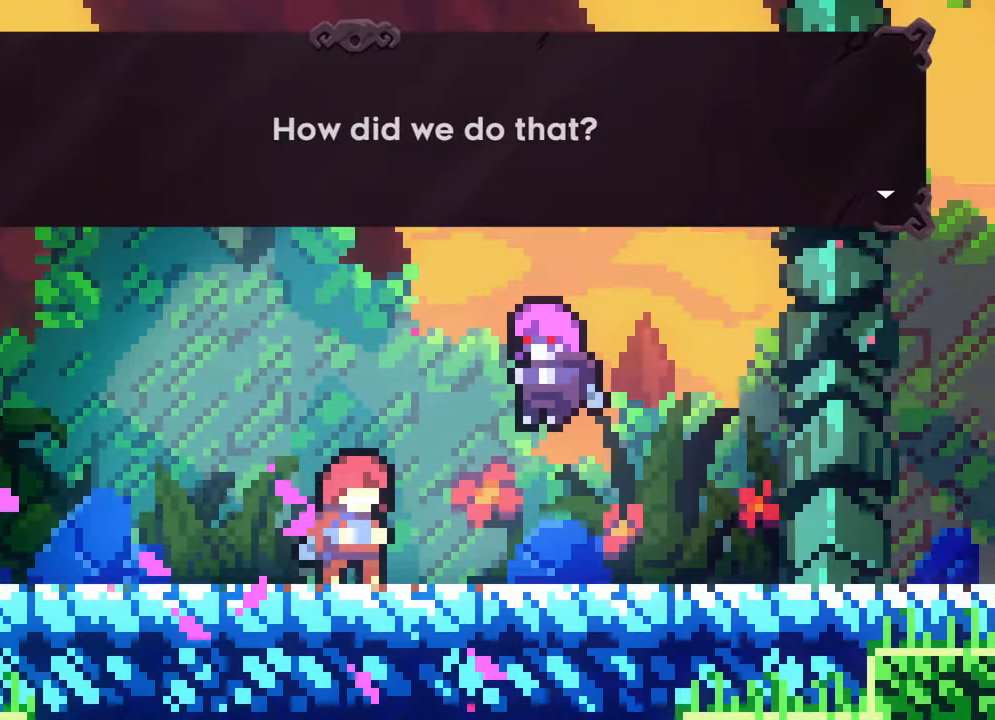
{"buttons": ["DPAD_UP"], "events": [[383, "DPAD_UP", "down"]]}
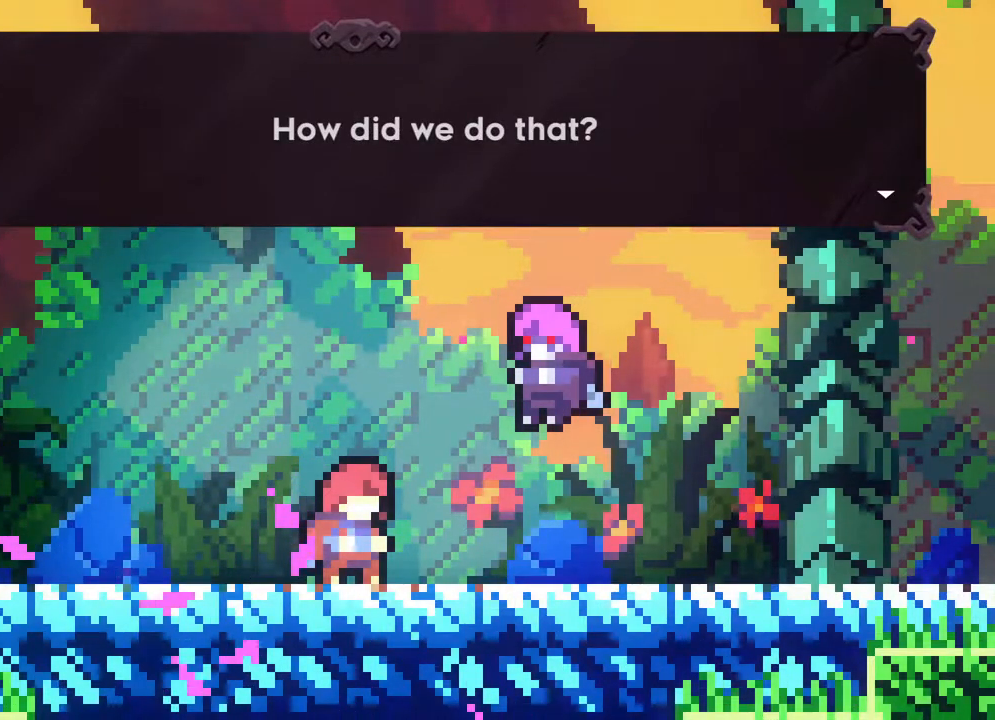
{"buttons": [], "events": [[83, "DPAD_UP", "up"], [133, "DPAD_UP", "down"], [217, "DPAD_UP", "up"]]}
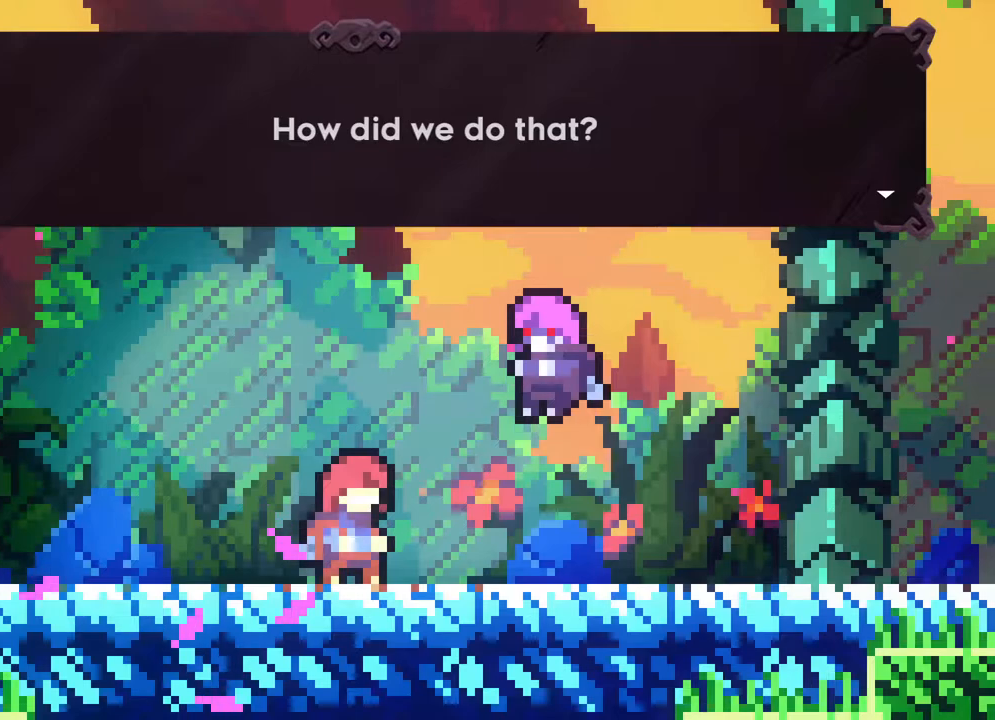
{"buttons": ["DPAD_DOWN"], "events": [[317, "DPAD_DOWN", "down"], [417, "DPAD_DOWN", "up"], [500, "DPAD_DOWN", "down"]]}
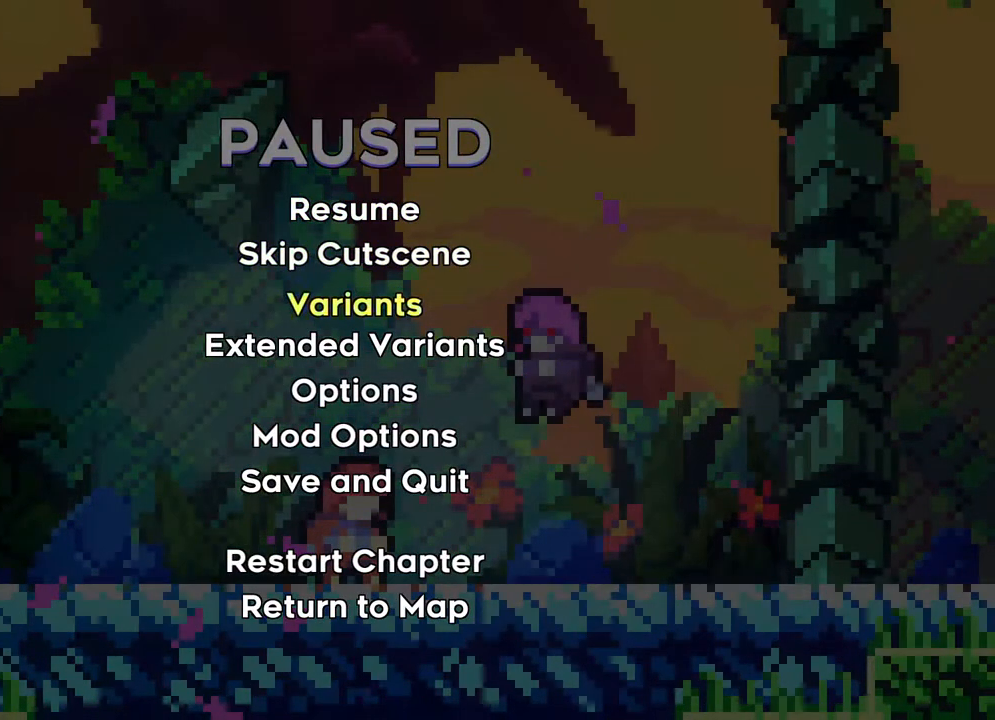
{"buttons": [], "events": [[100, "DPAD_DOWN", "up"], [150, "DPAD_DOWN", "down"], [233, "DPAD_DOWN", "up"], [333, "DPAD_DOWN", "down"], [433, "DPAD_DOWN", "up"]]}
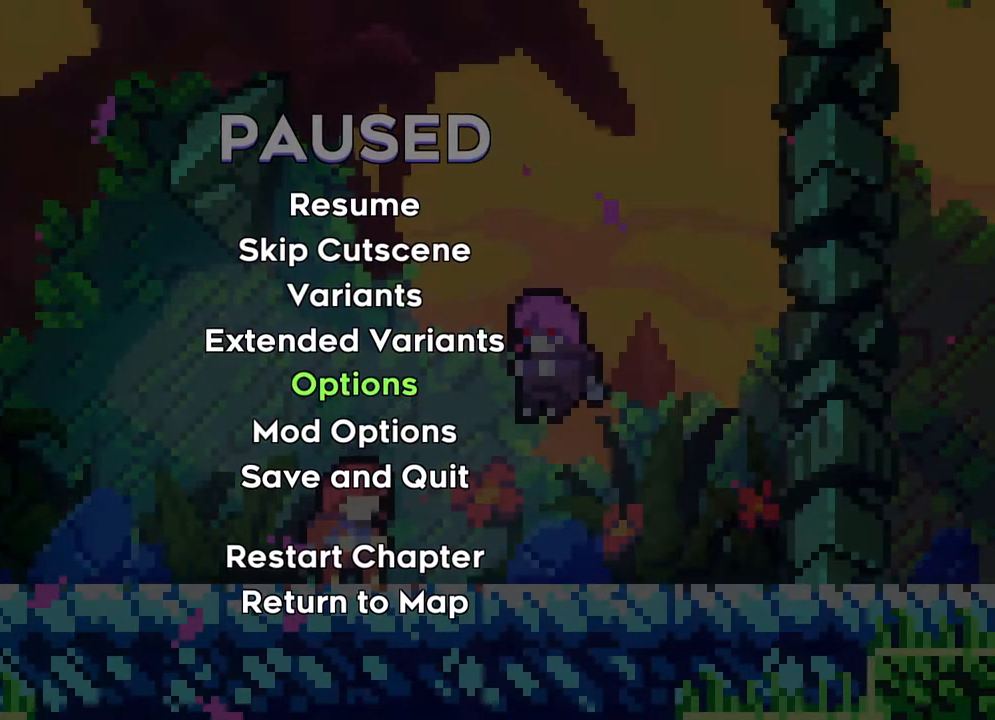
{"buttons": [], "events": [[17, "DPAD_DOWN", "down"], [67, "DPAD_DOWN", "up"], [200, "DPAD_DOWN", "down"], [250, "DPAD_DOWN", "up"], [400, "DPAD_DOWN", "down"], [483, "DPAD_DOWN", "up"]]}
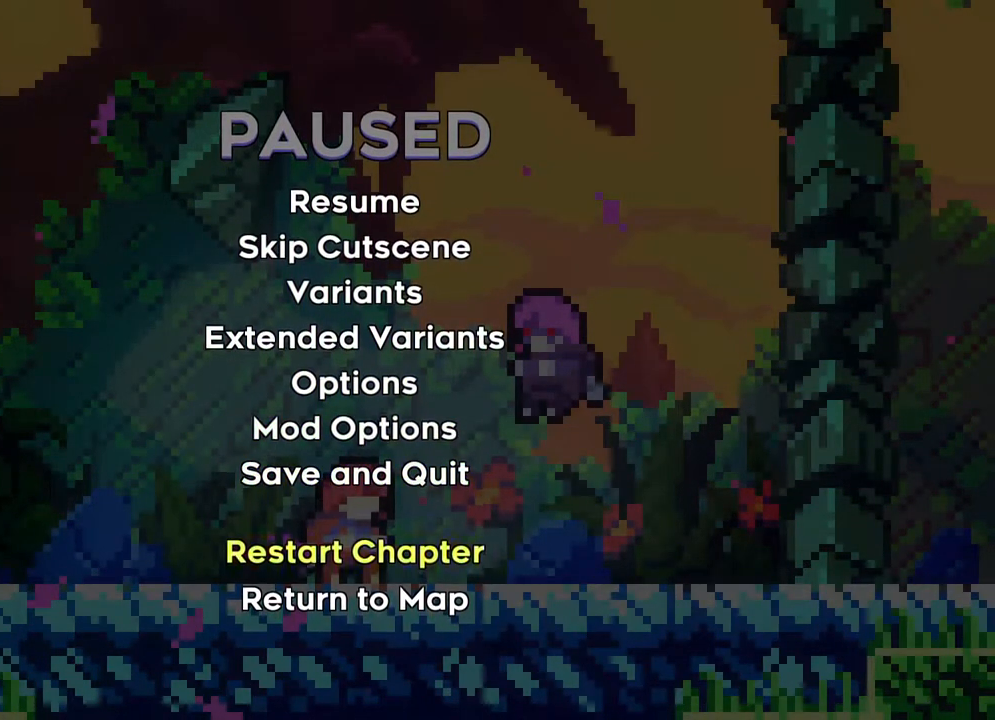
{"buttons": [], "events": [[33, "DPAD_DOWN", "down"], [133, "DPAD_DOWN", "up"]]}
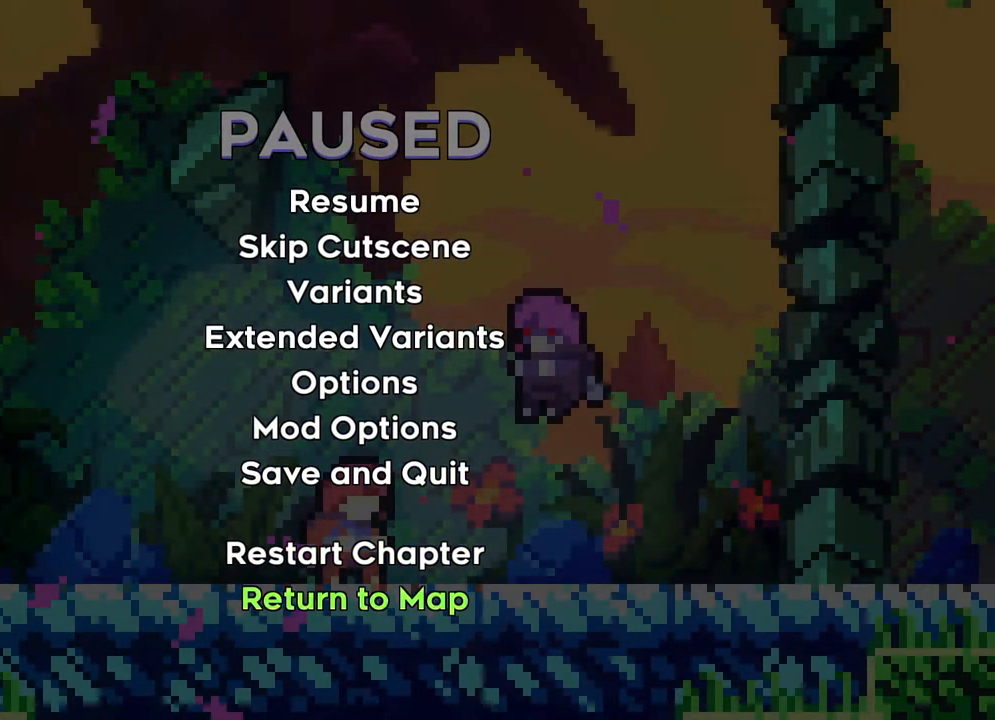
{"buttons": [], "events": [[50, "A", "down"], [150, "A", "up"]]}
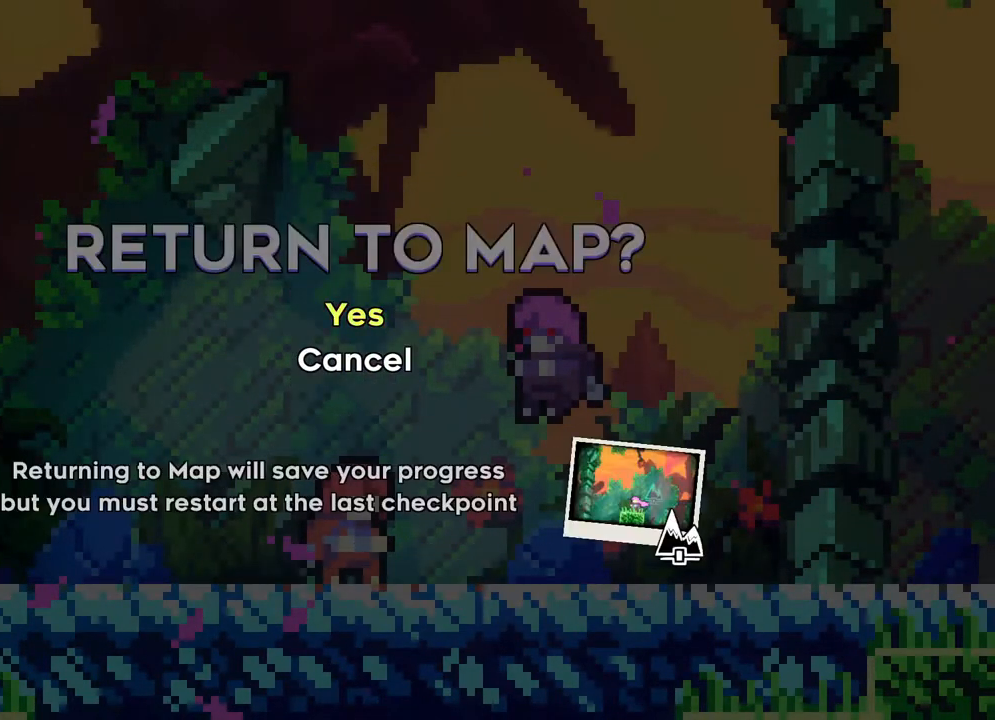
{"buttons": [], "events": [[150, "A", "down"], [250, "A", "up"]]}